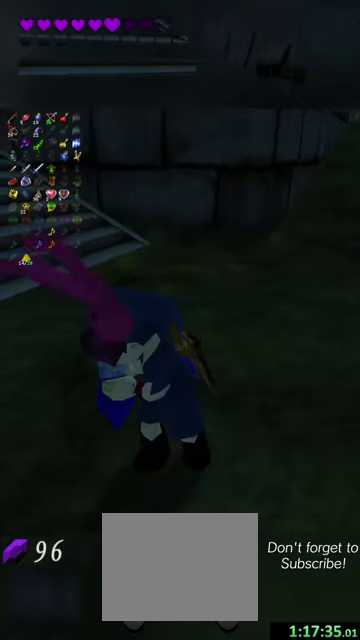
Gameplay with a controller (Nintendo layout); each line is a JSON object with the inputs held at the frame after it (dt_ms = milliseconds from this image to that frame). "events" lists button and stick changes between this image and that frame as [ms after this image, input, new state], when the widget could be followed in between. This overlay highlights the sticks when they move; stick clicks (L3 R3) are not distinguishable. Not read: L3 R3 right_stick.
{"dt_ms": 500, "buttons": ["Y"], "left_stick": "center", "events": [[334, "Y", "down"]]}
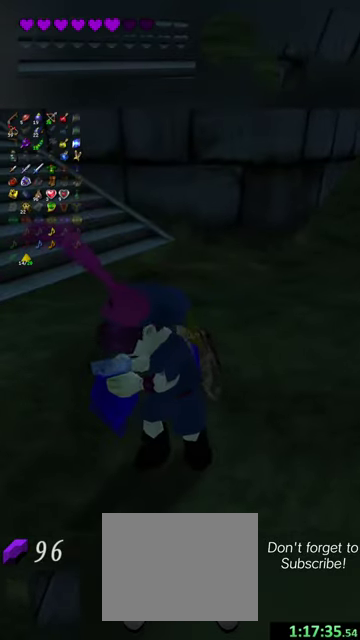
{"dt_ms": 300, "buttons": ["Y"], "left_stick": "center", "events": [[134, "Y", "up"], [300, "Y", "down"]]}
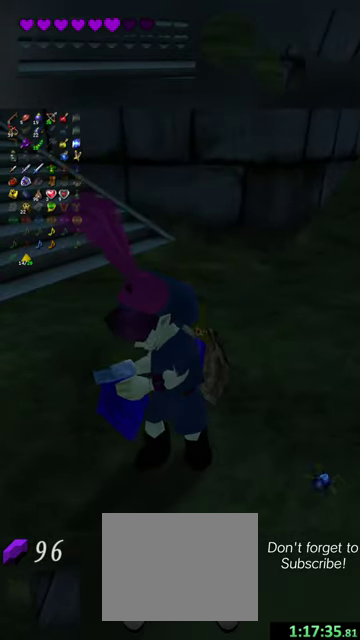
{"dt_ms": 500, "buttons": [], "left_stick": "center", "events": [[100, "Y", "up"], [200, "Y", "down"], [300, "Y", "up"], [367, "Y", "down"], [500, "Y", "up"]]}
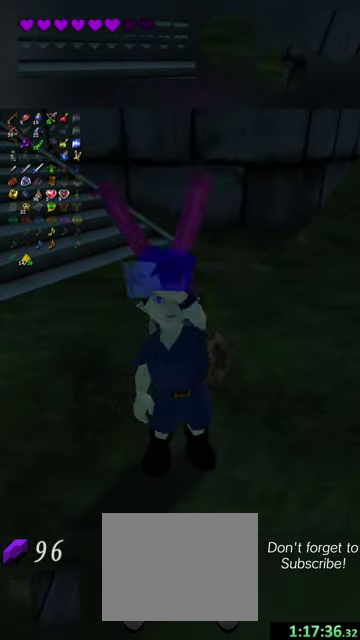
{"dt_ms": 500, "buttons": ["Y"], "left_stick": "center", "events": [[100, "Y", "down"], [200, "Y", "up"], [267, "Y", "down"], [367, "Y", "up"], [467, "Y", "down"]]}
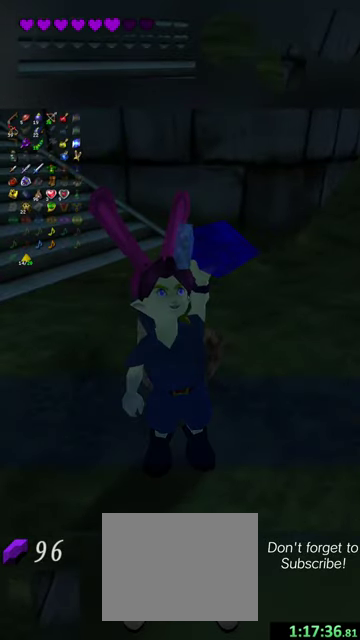
{"dt_ms": 600, "buttons": [], "left_stick": "center", "events": [[34, "Y", "up"], [134, "Y", "down"], [234, "Y", "up"], [300, "Y", "down"], [400, "Y", "up"], [500, "Y", "down"], [600, "Y", "up"]]}